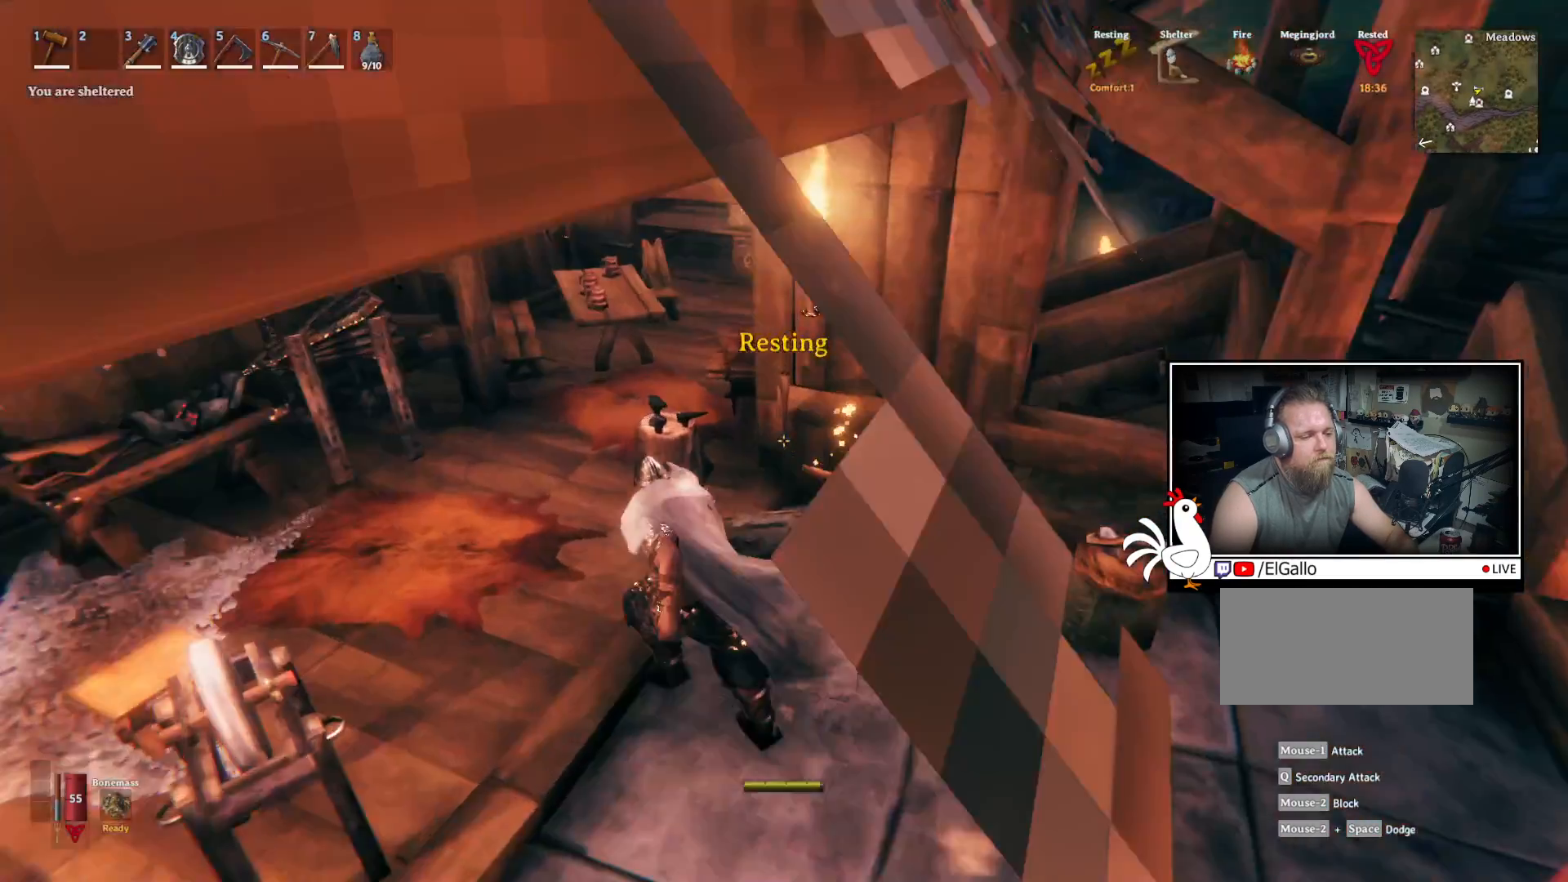
Gameplay with keyboard and mouse; each line is a JSON object with the keys and mouse buttons held at the frame after it. "events" lists presses ("down") and releases ("up") of "a", "ctrl", "d", "e", "q", "s", "shift", "space", "w", "mouse_left", "mouse_wheel", "mouse_right", "mouse_mb4" and "mouse_mb5" between this image and that frame as [ms after this image, input, new state], when the widget could be followed in between. "mouse_left", "mouse_wheel", "mouse_right", "mouse_mb4", "mouse_mb5" = the "left", "wheel", "right", "mb4", "mb5" buttons of the "mouse" list. No other keys are recorded. "wheel" means that the mouse wheel is clicked or scrolled. Mouse movement is not recorded.
{"keys": ["shift", "w"], "mouse": [], "events": [[484, "a", "up"]]}
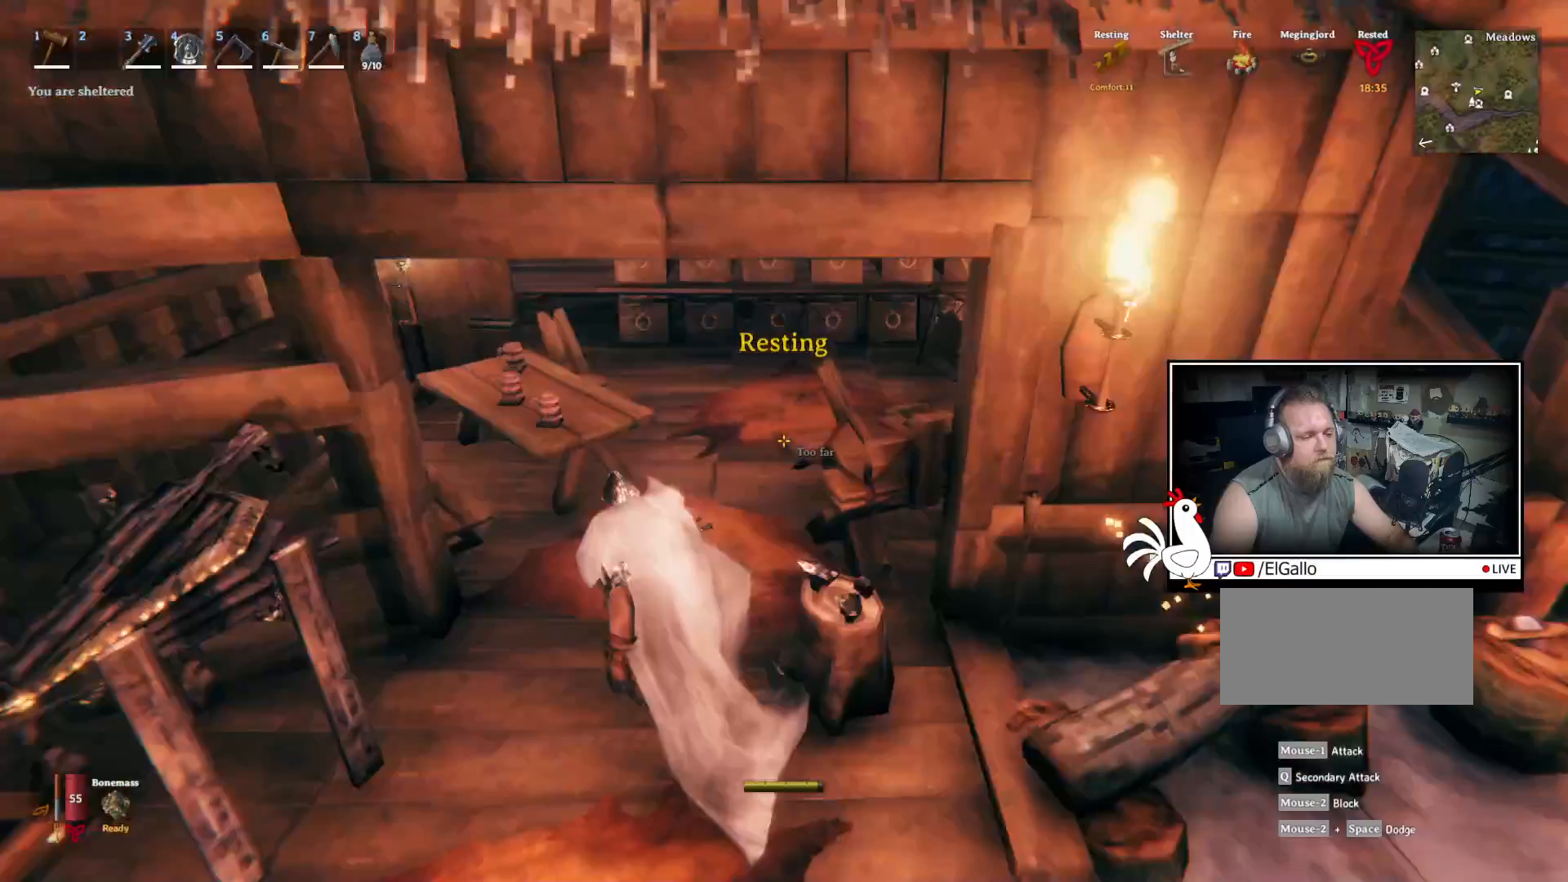
{"keys": ["shift", "w"], "mouse": [], "events": []}
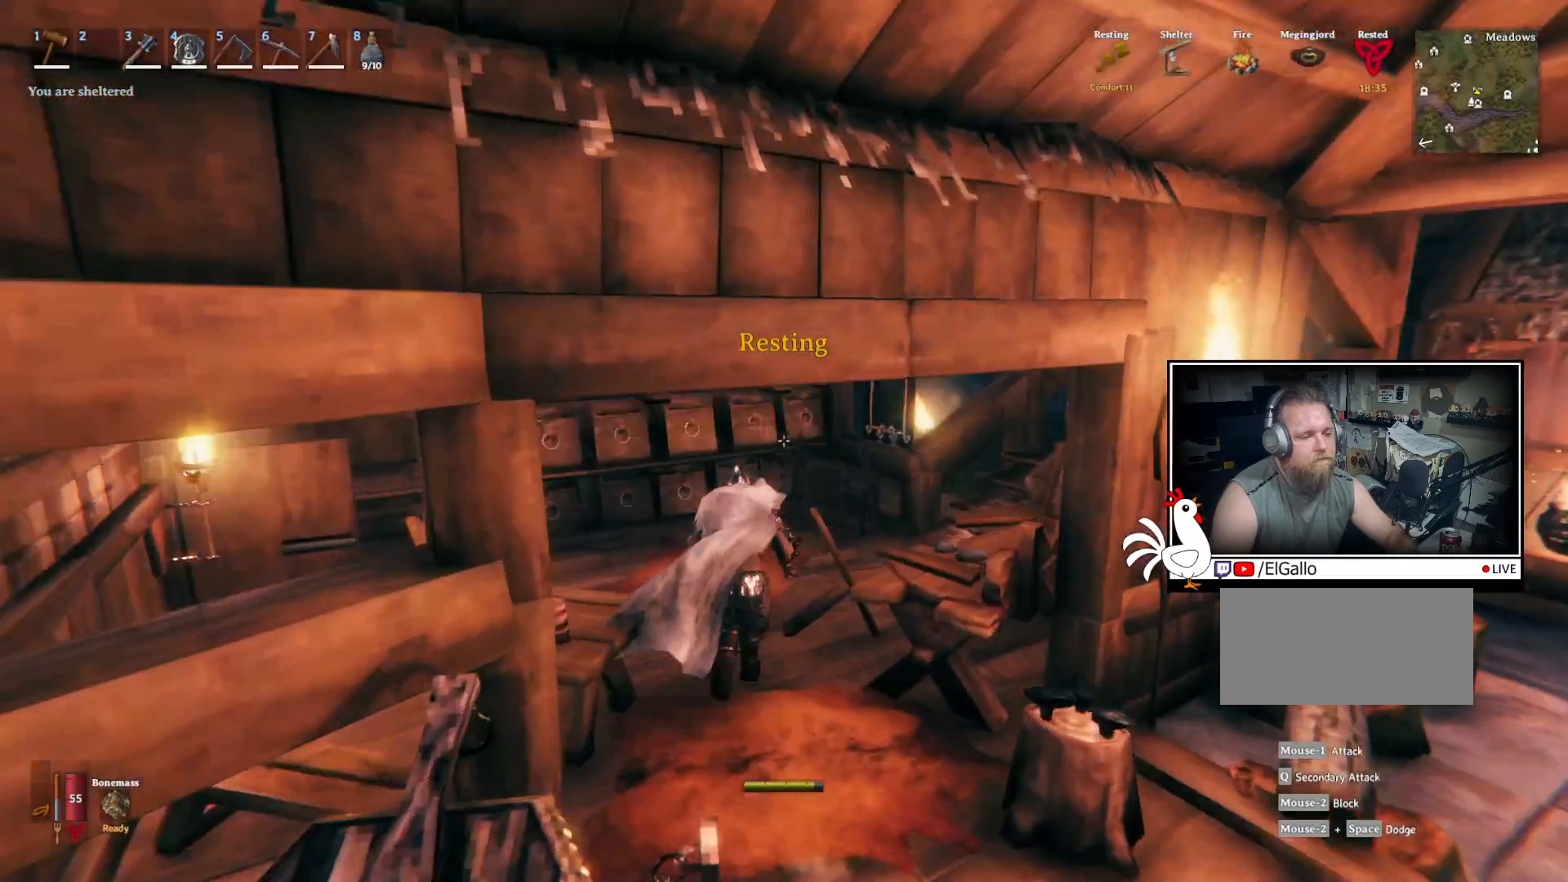
{"keys": [], "mouse": [], "events": [[167, "shift", "up"], [367, "w", "up"]]}
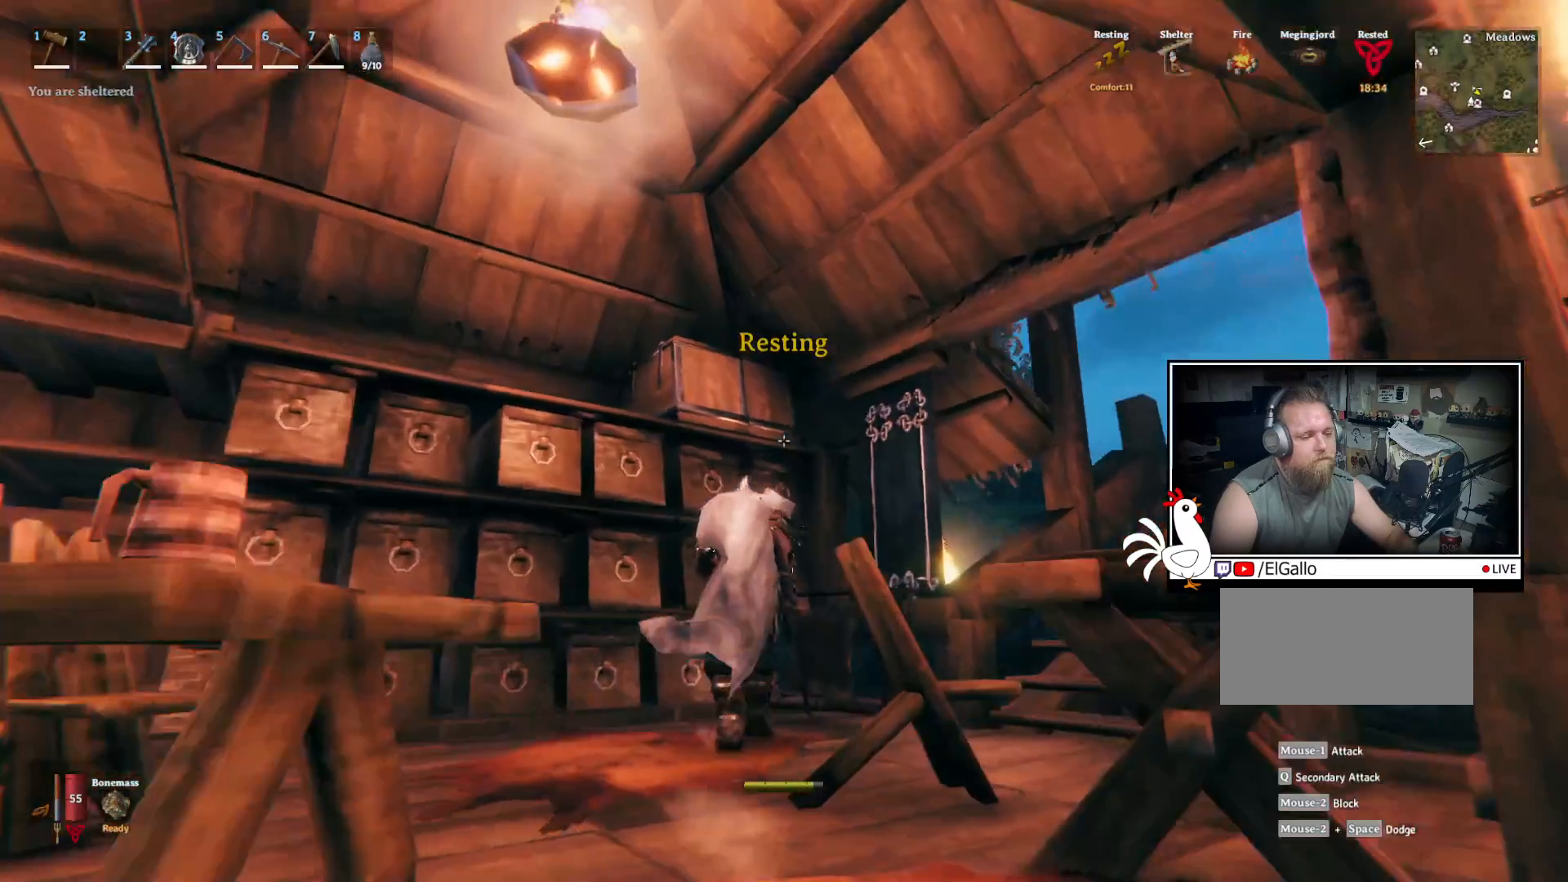
{"keys": [], "mouse": [], "events": [[317, "e", "down"], [434, "e", "up"]]}
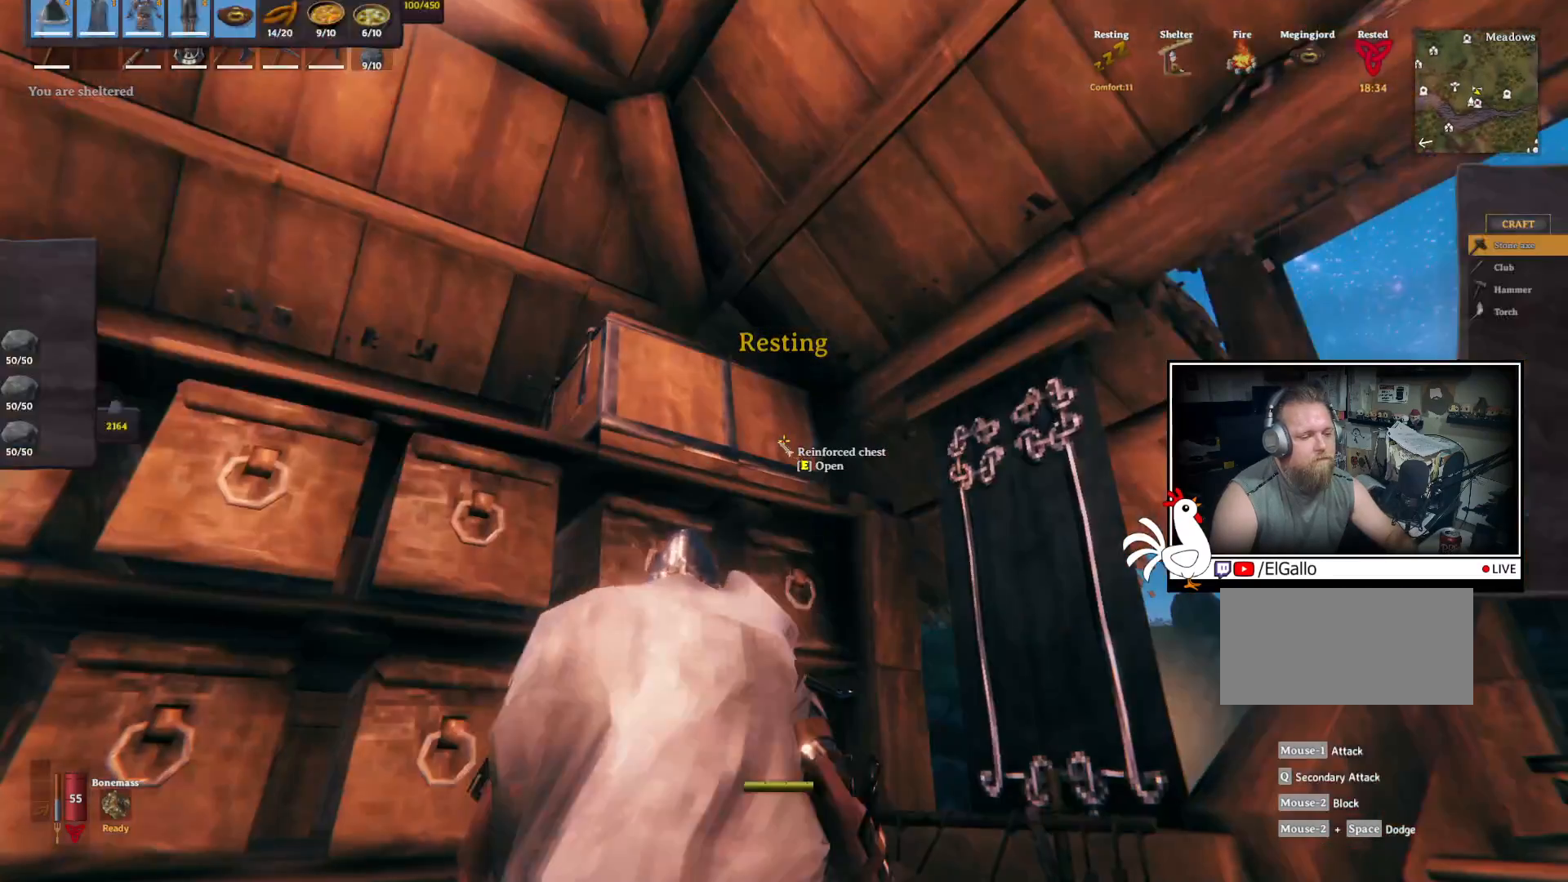
{"keys": ["ctrl"], "mouse": [], "events": [[267, "ctrl", "down"]]}
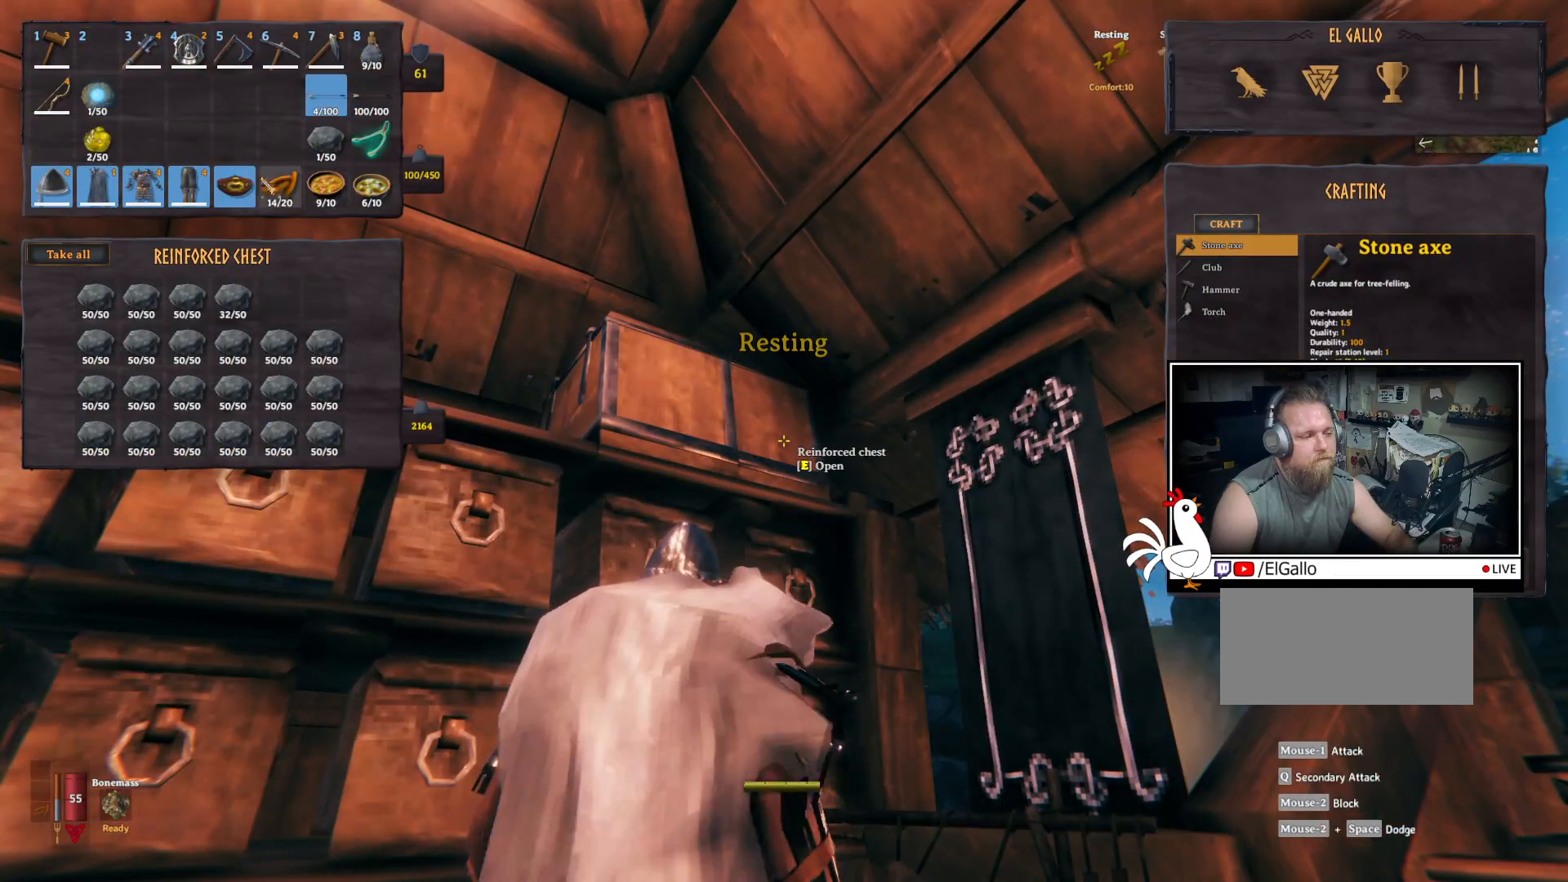
{"keys": ["ctrl"], "mouse": [], "events": []}
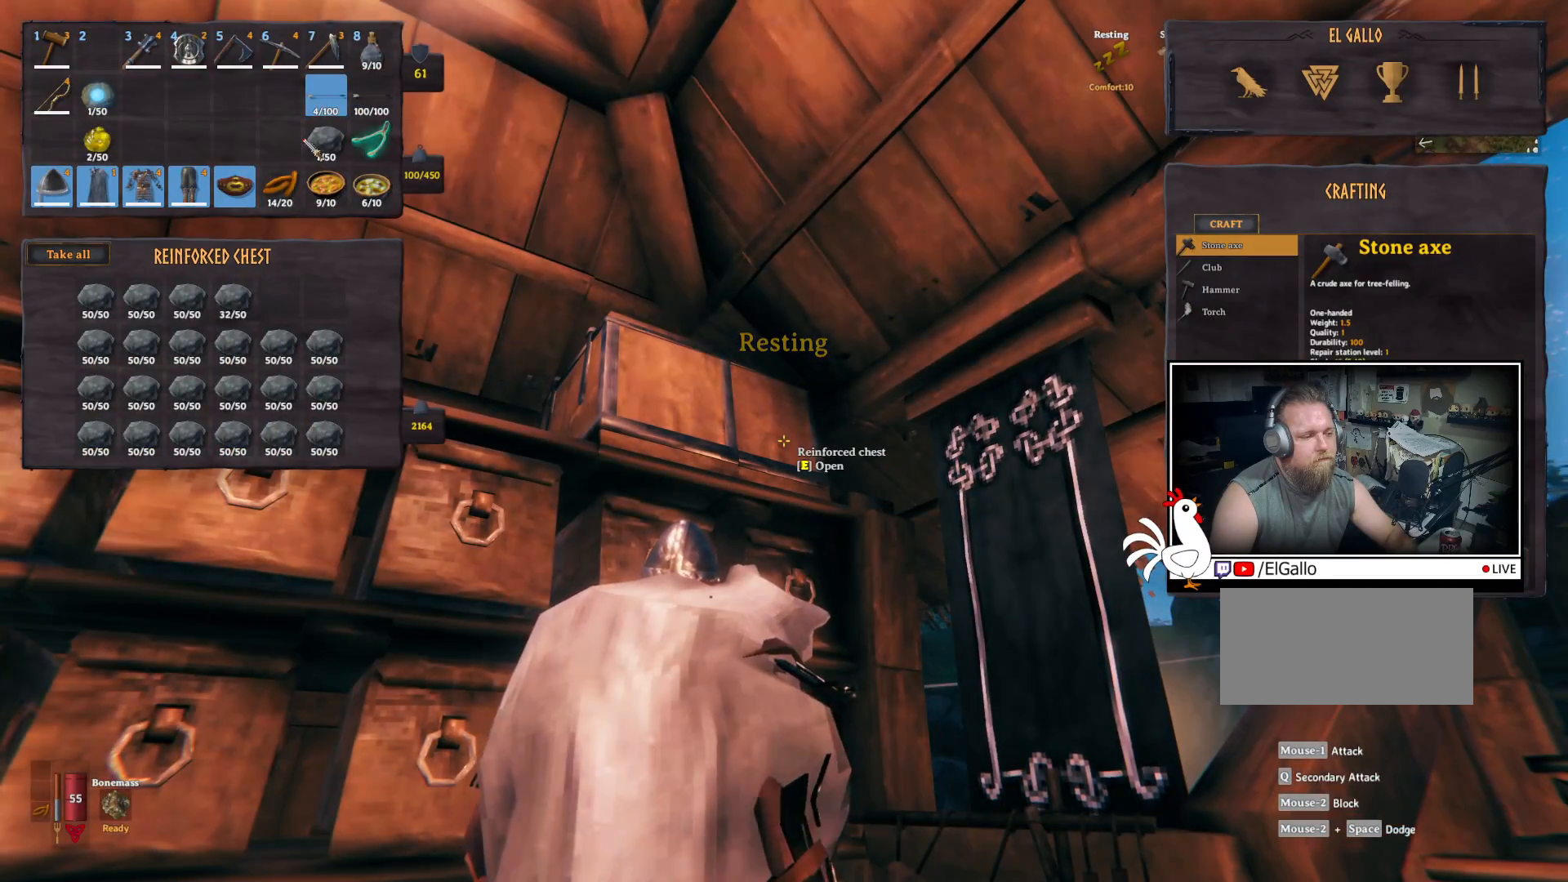
{"keys": [], "mouse": [], "events": [[200, "mouse_left", "down"], [250, "mouse_left", "up"], [350, "ctrl", "up"]]}
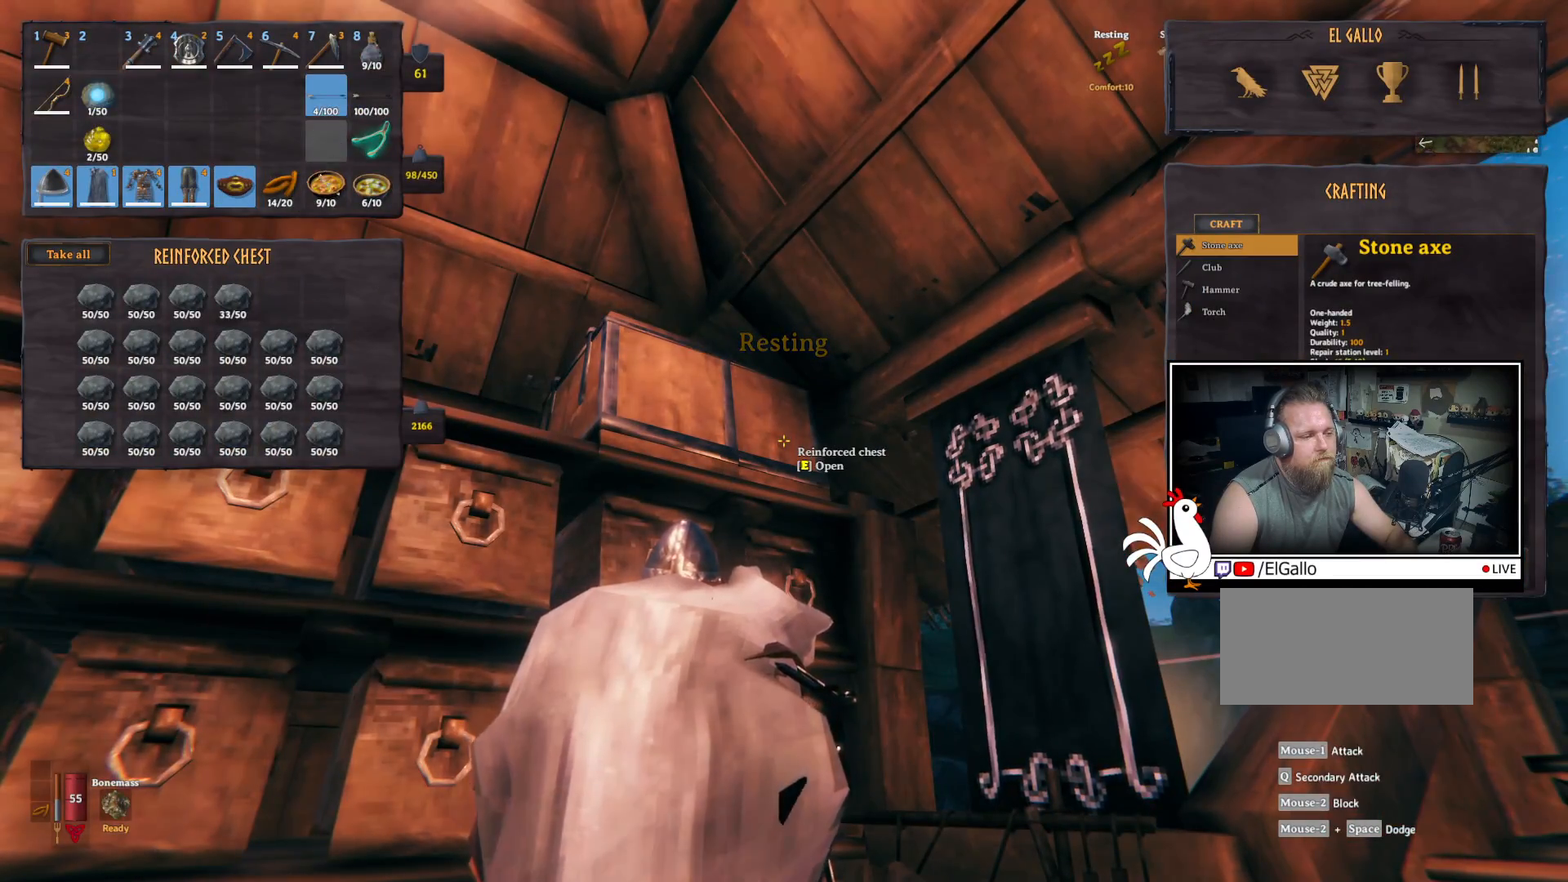
{"keys": [], "mouse": [], "events": []}
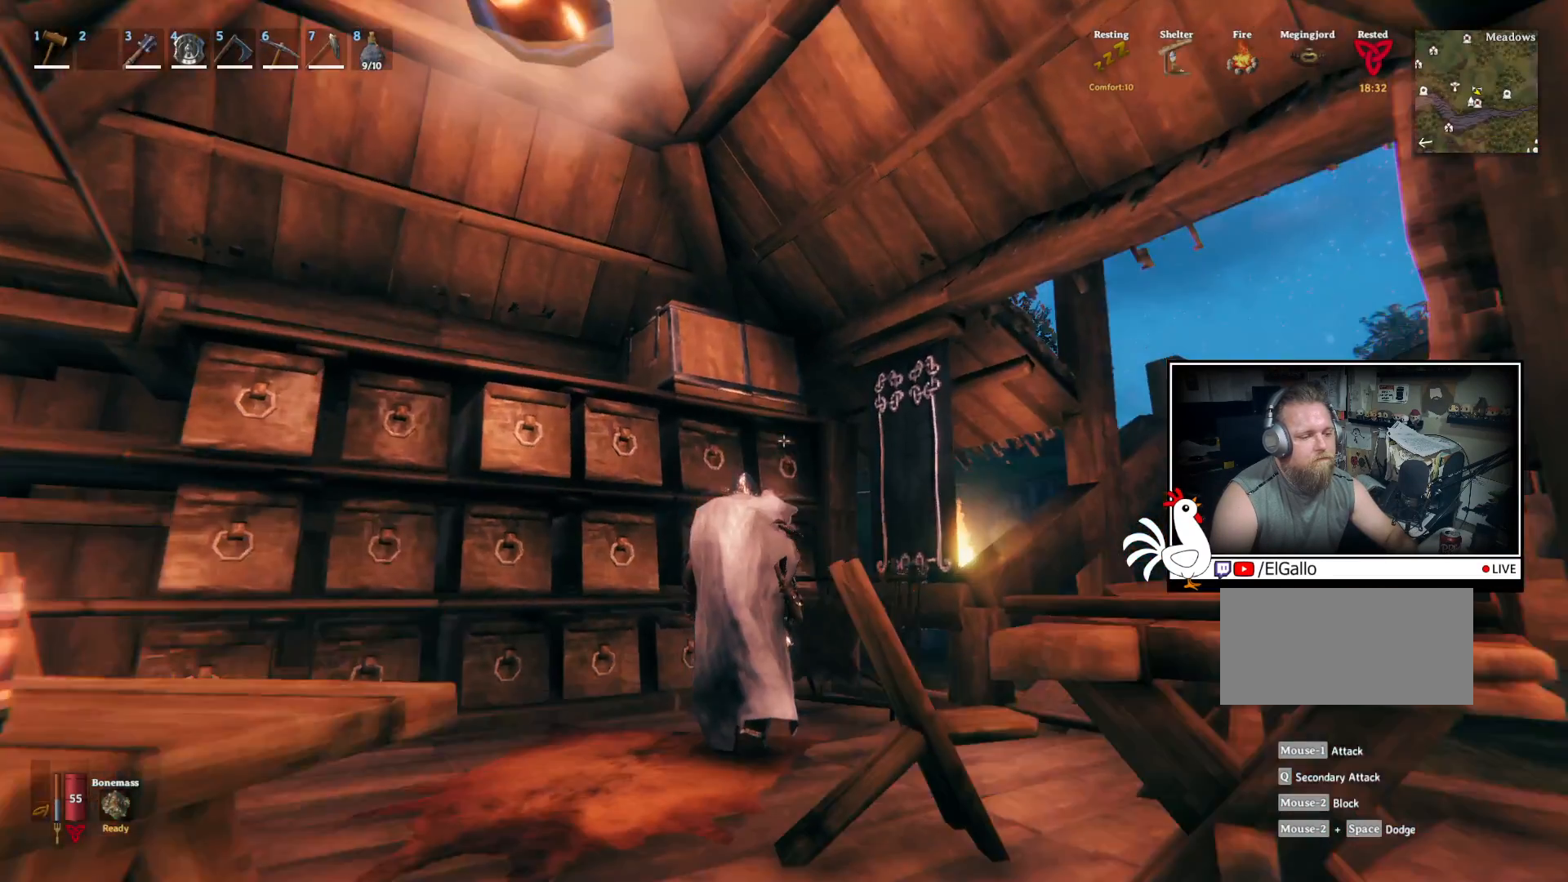
{"keys": [], "mouse": [], "events": [[234, "e", "down"], [334, "e", "up"]]}
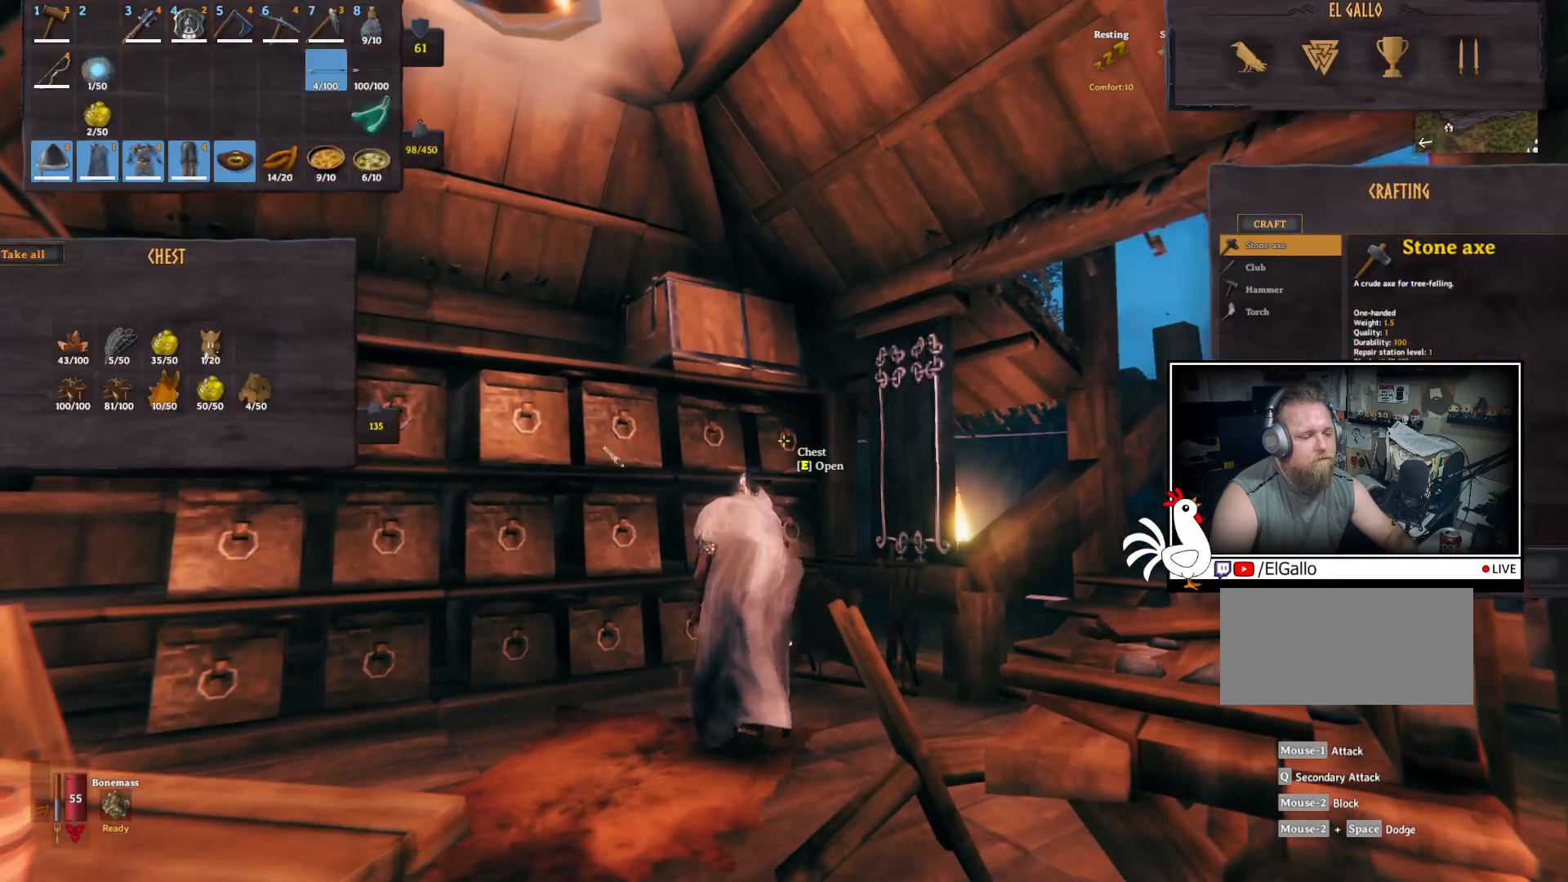
{"keys": ["ctrl"], "mouse": [], "events": [[384, "ctrl", "down"]]}
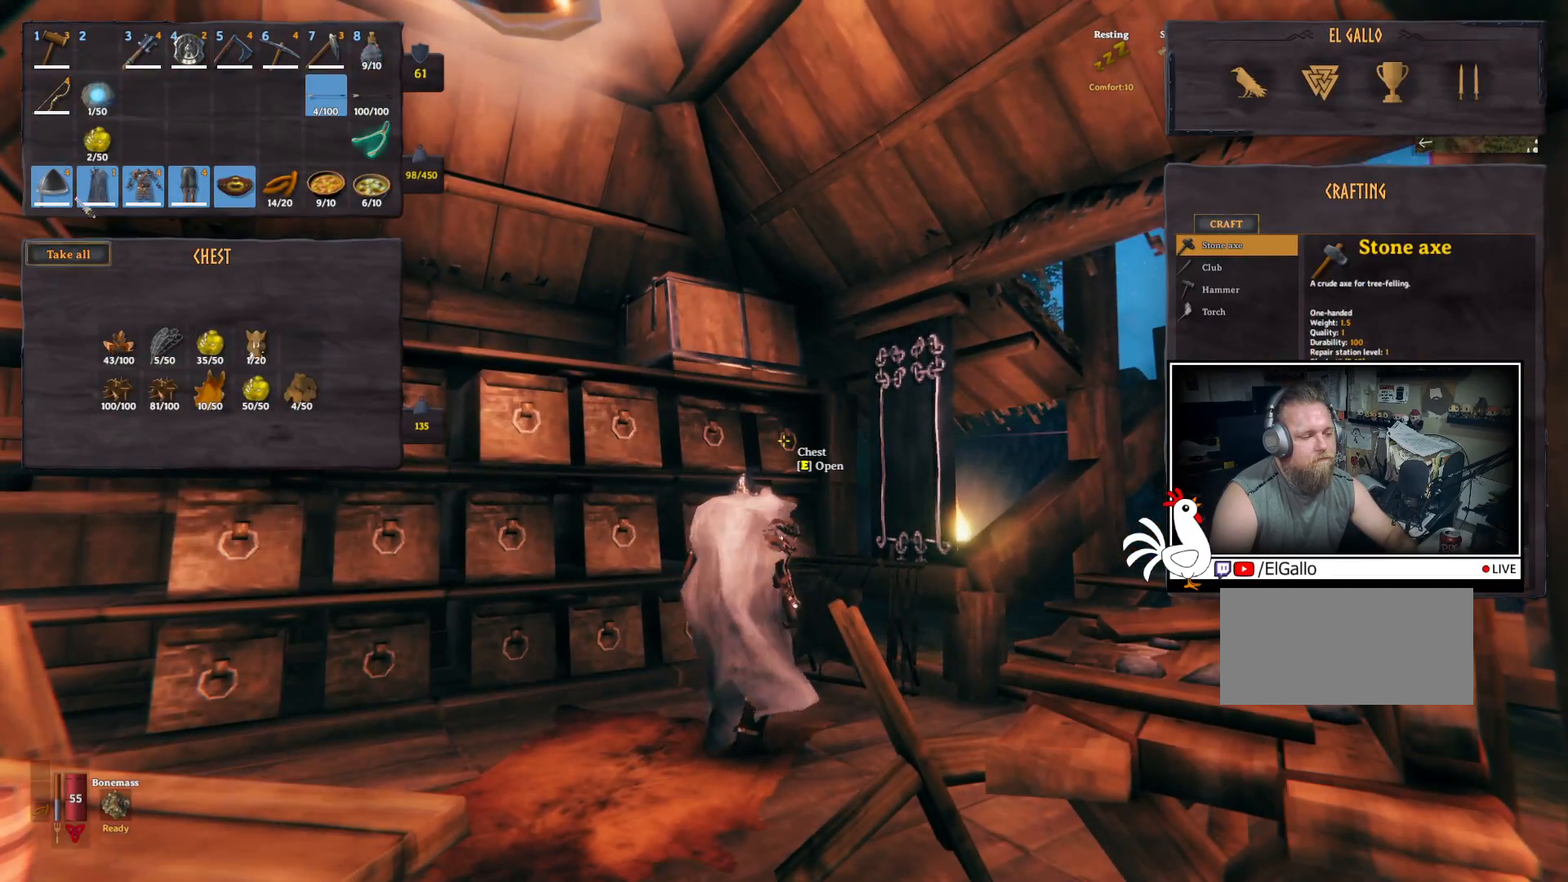
{"keys": ["ctrl"], "mouse": [], "events": [[417, "mouse_left", "down"], [500, "mouse_left", "up"]]}
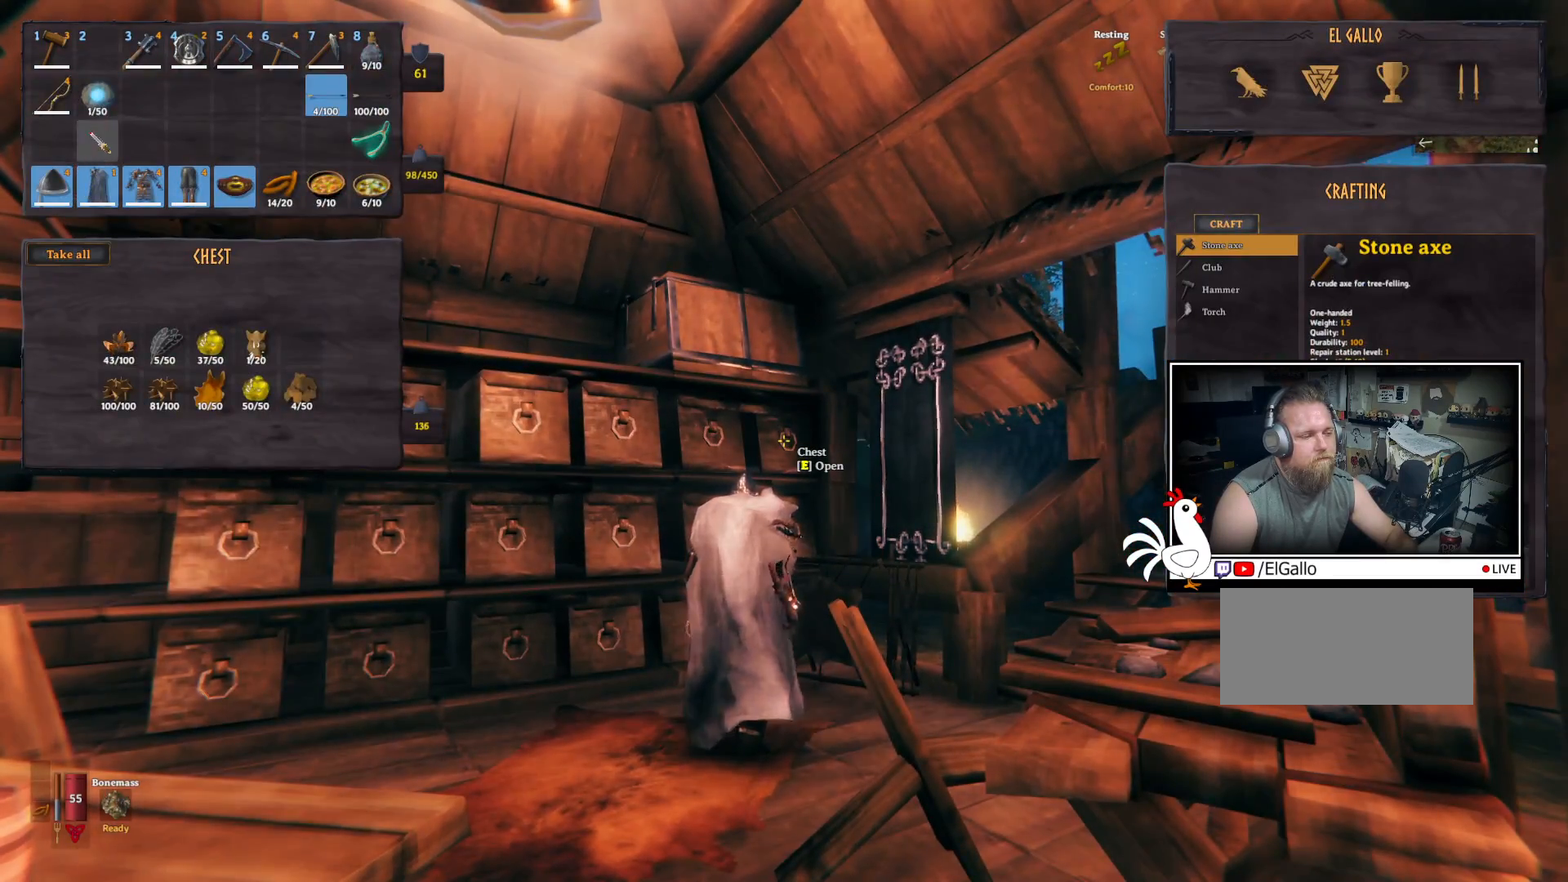
{"keys": [], "mouse": [], "events": [[100, "ctrl", "up"]]}
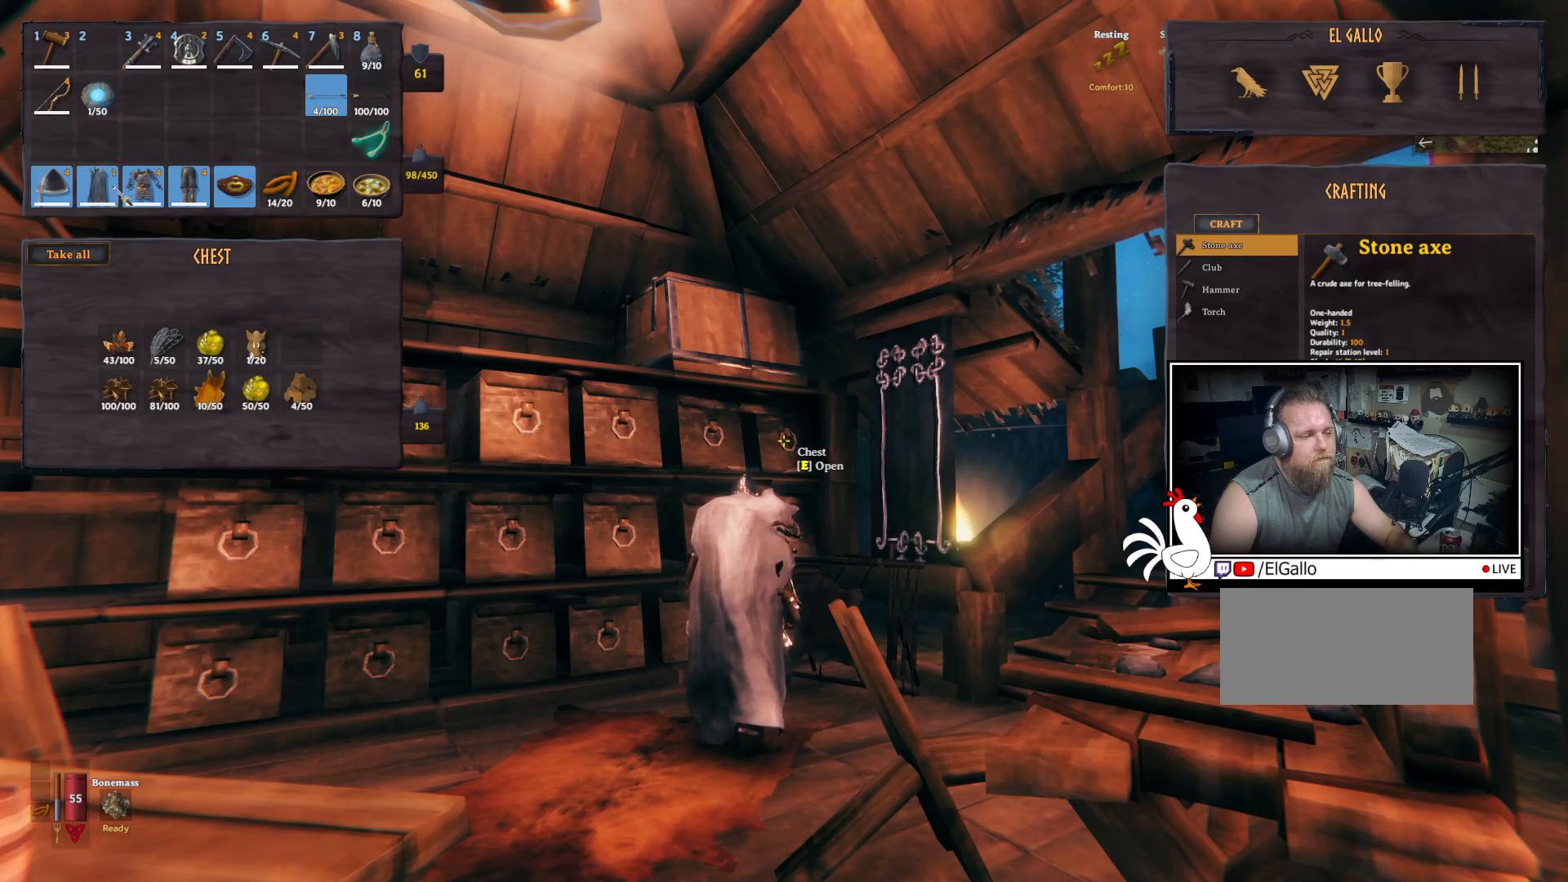
{"keys": ["ctrl"], "mouse": ["left"], "events": [[400, "ctrl", "down"], [484, "mouse_left", "down"]]}
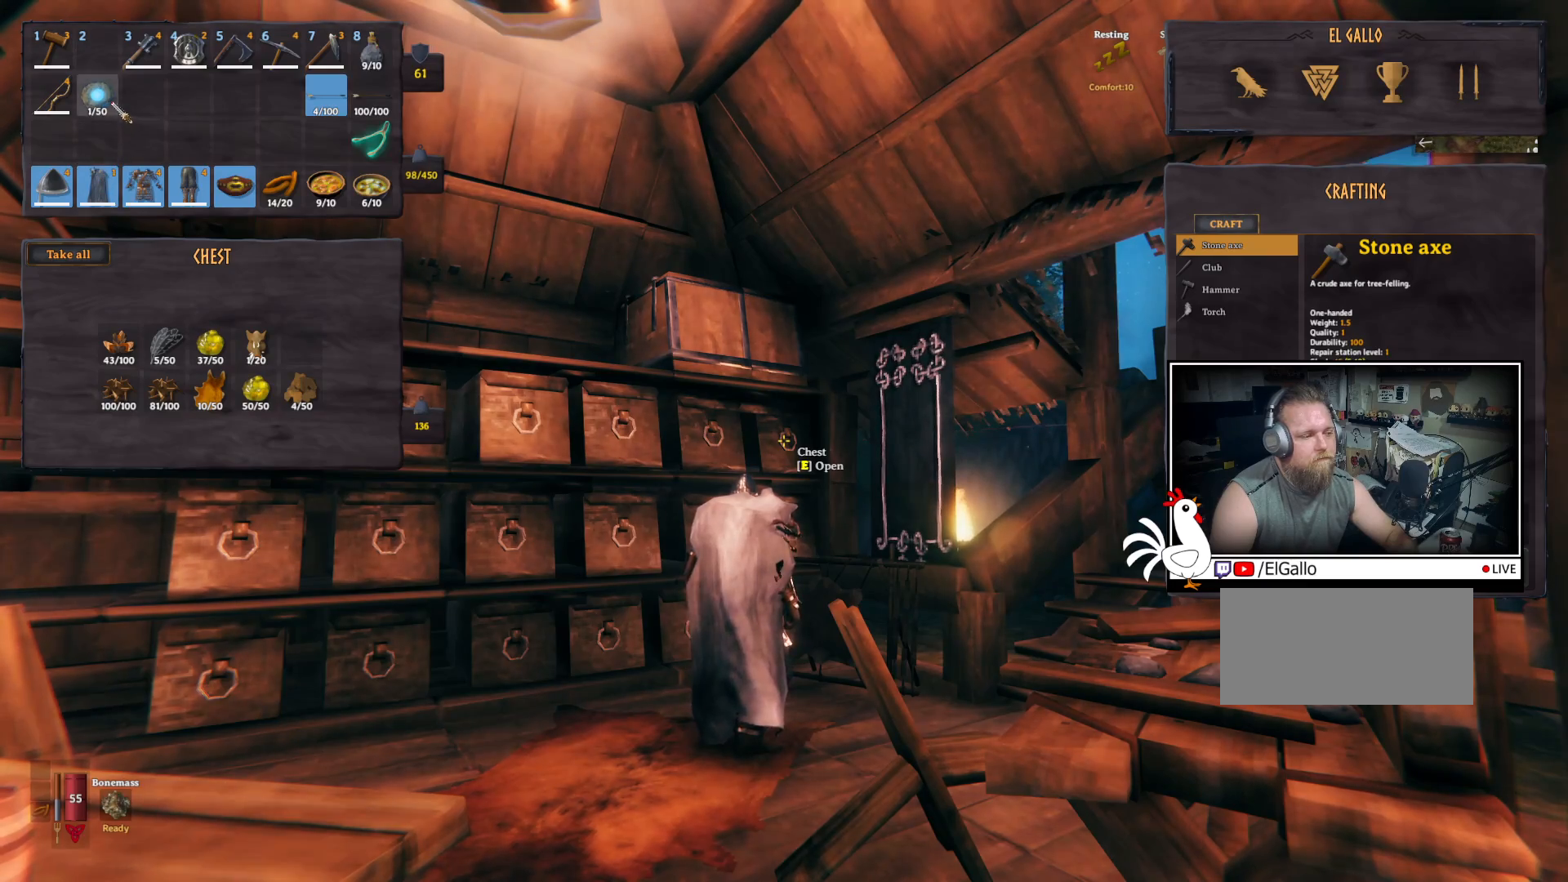
{"keys": [], "mouse": [], "events": [[34, "mouse_left", "up"], [117, "ctrl", "up"]]}
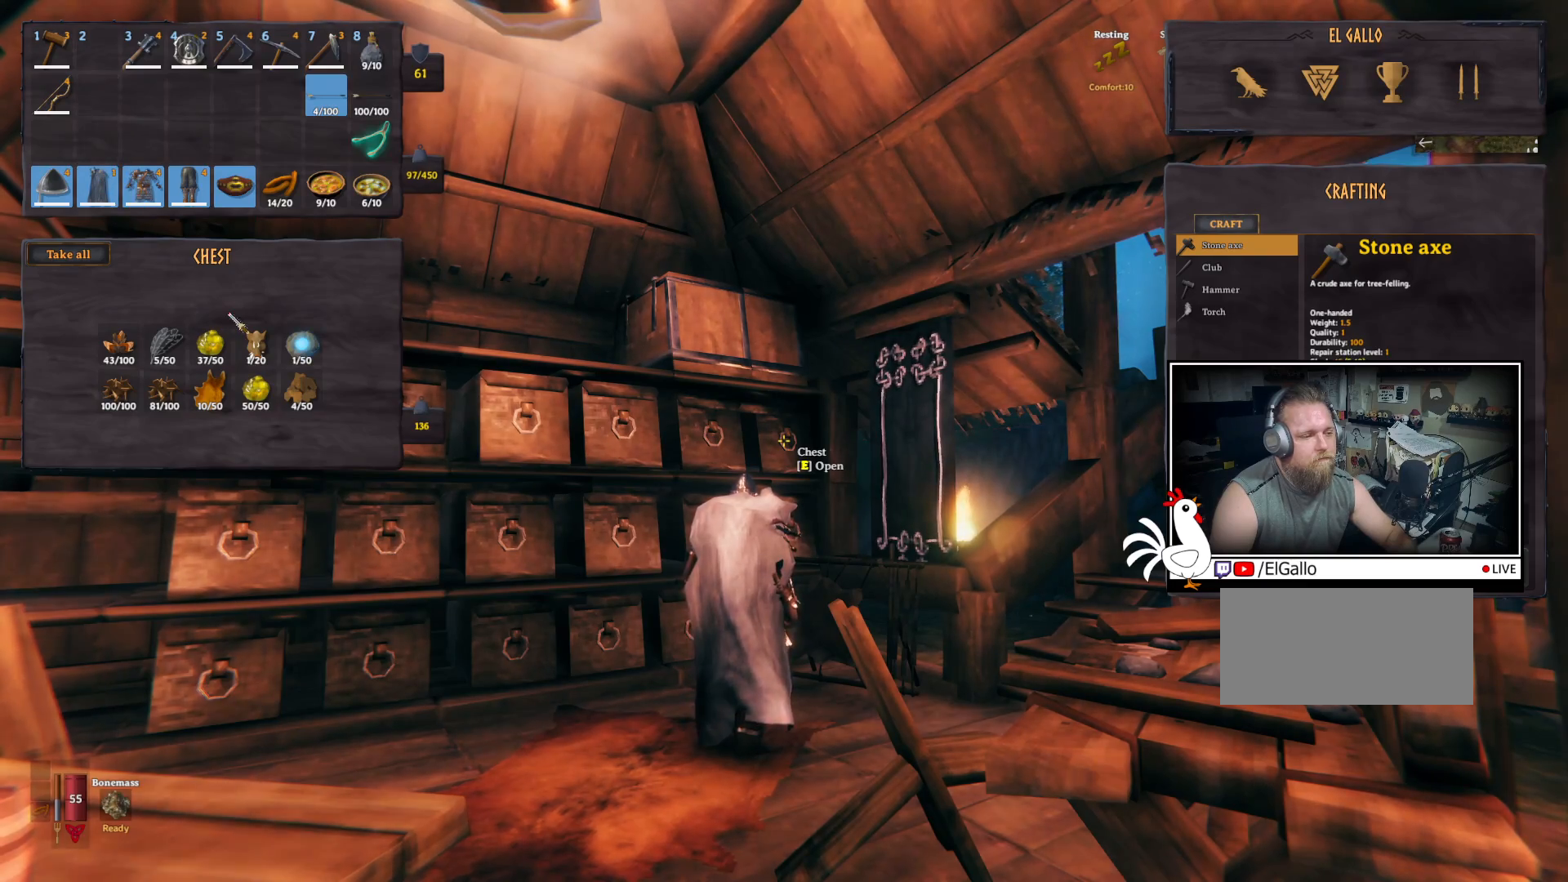
{"keys": ["w"], "mouse": [], "events": [[367, "w", "down"]]}
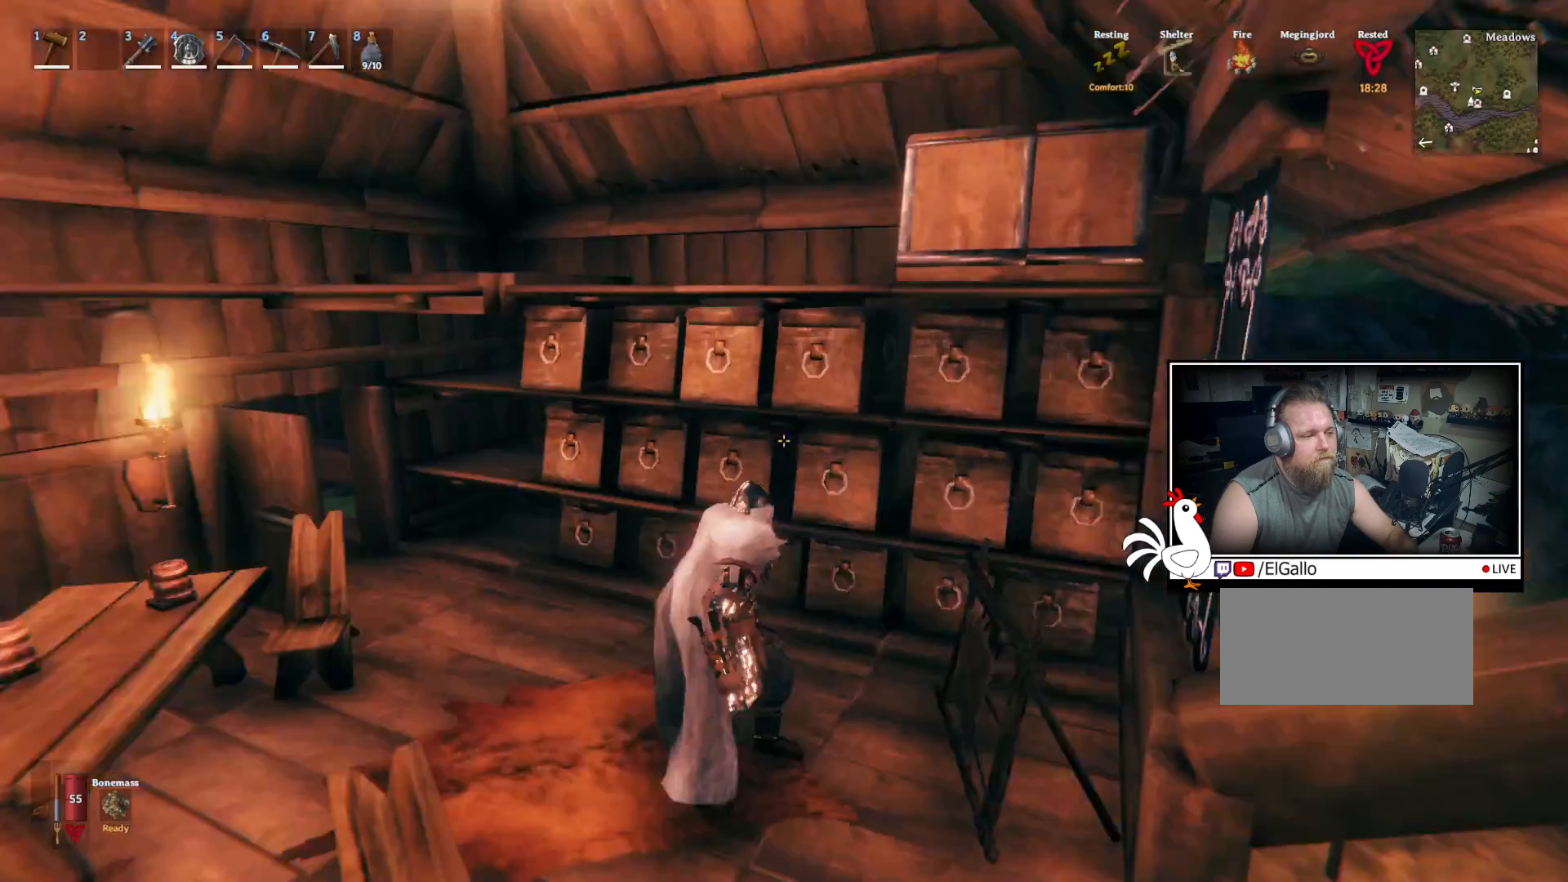
{"keys": ["shift", "w"], "mouse": []}
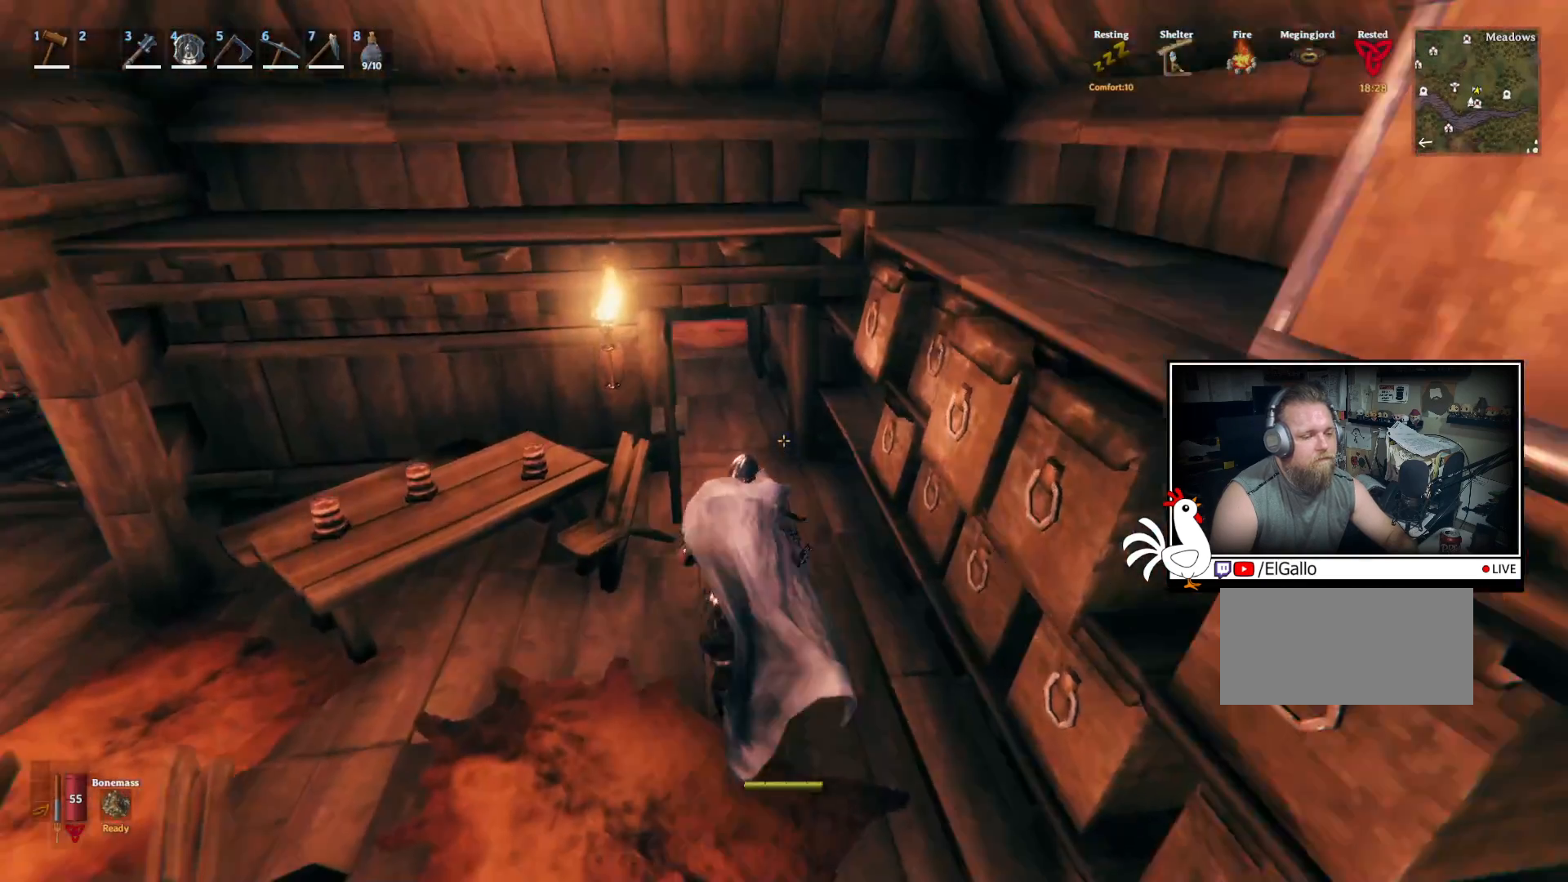
{"keys": ["shift", "w"], "mouse": [], "events": []}
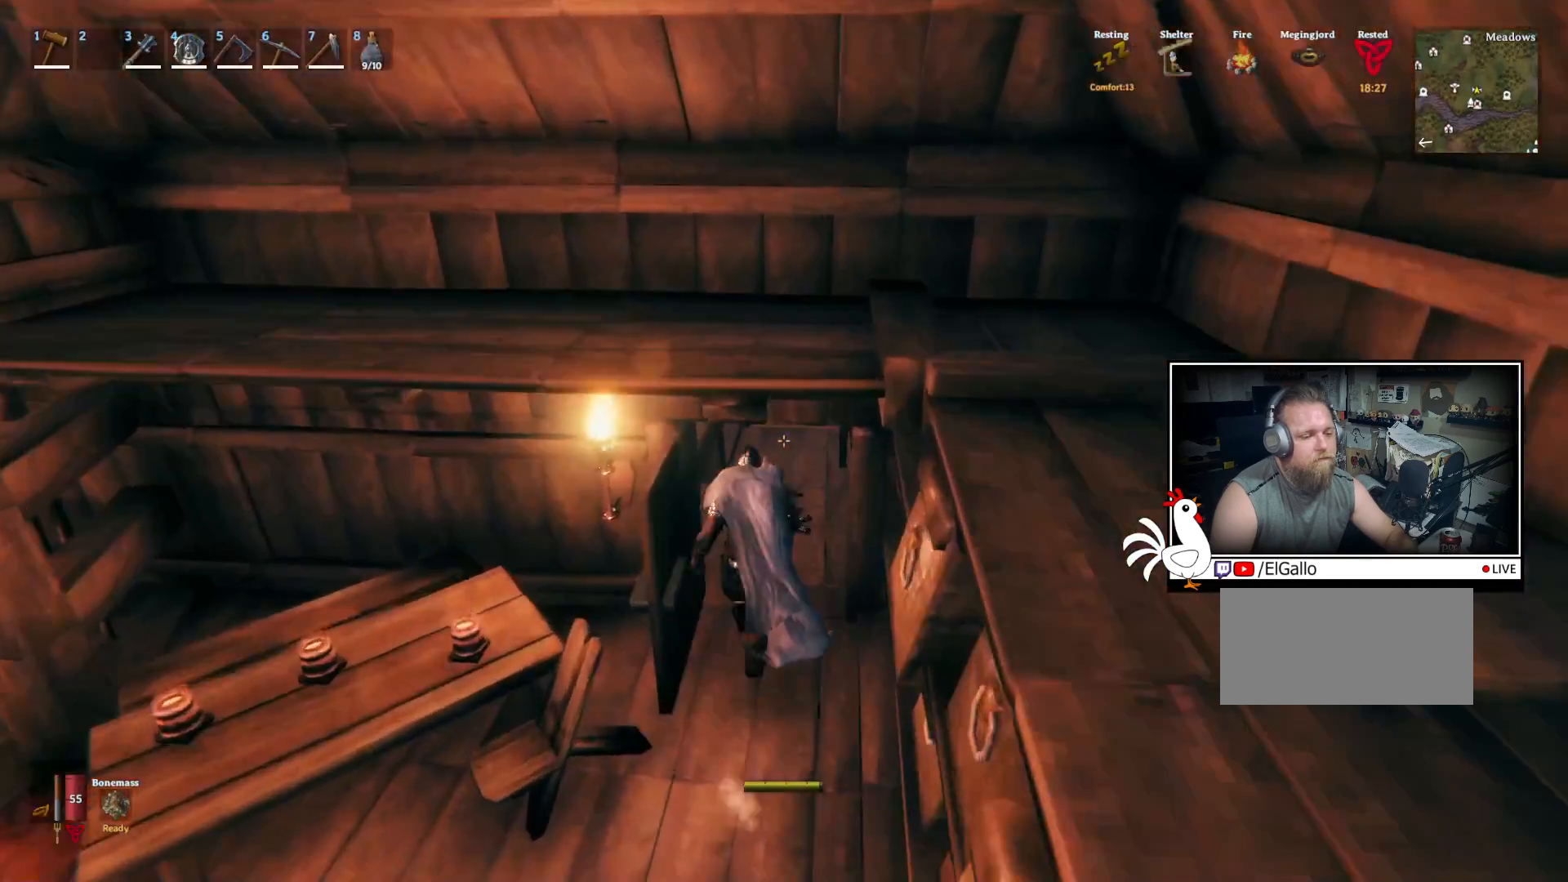
{"keys": ["shift", "w"], "mouse": [], "events": []}
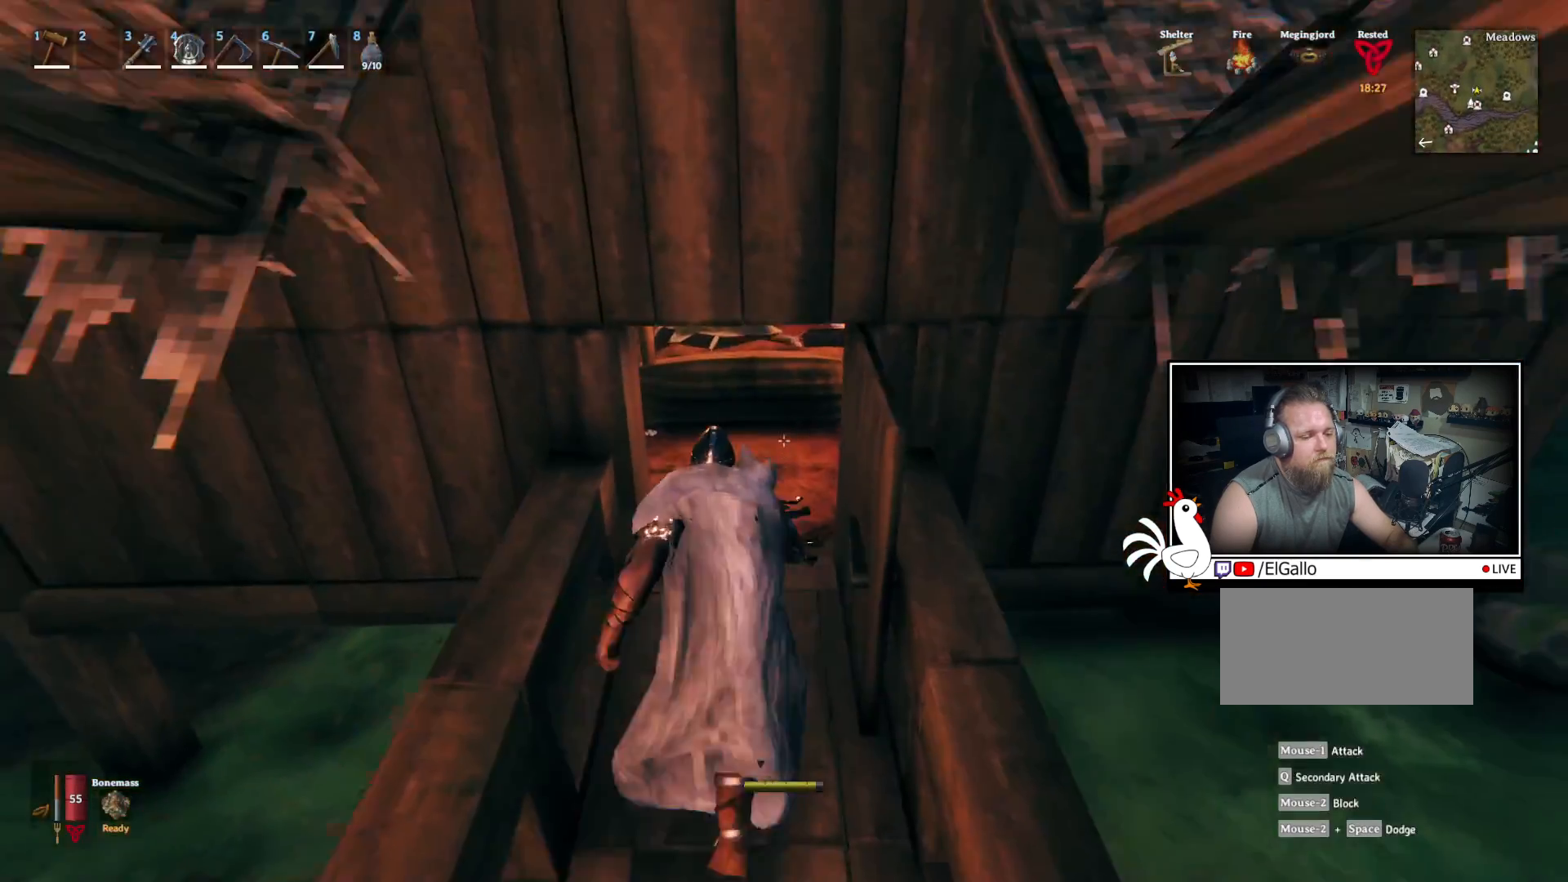
{"keys": ["w"], "mouse": [], "events": [[300, "shift", "up"]]}